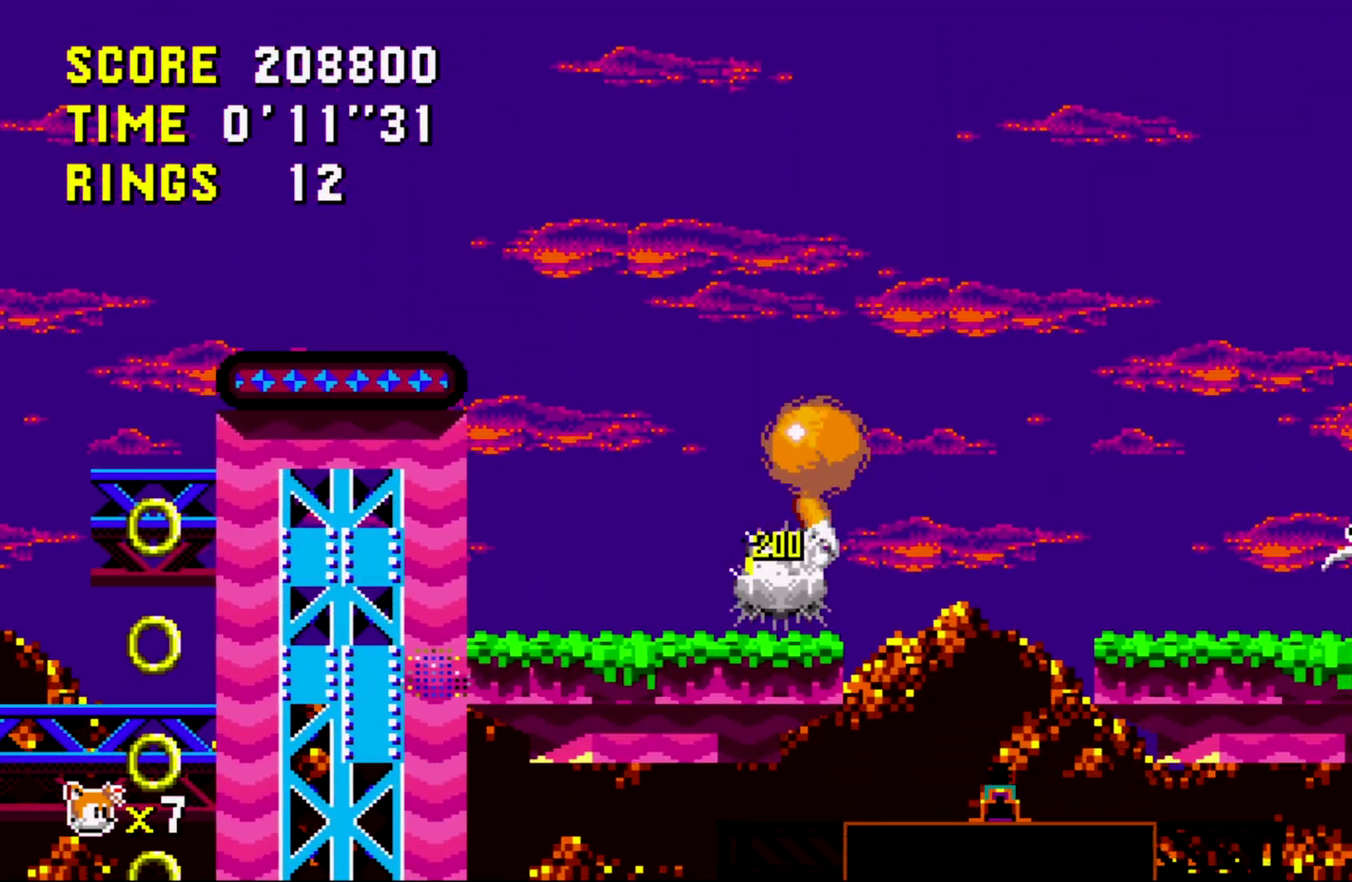
Gameplay with a controller (Xbox layout); each line is a JSON object with the inputs held at the frame after it (dt_ms = milliseconds from this image to that frame). "events" lists button and stick changes between this image and that frame as [ms after this image, input, new state], when the widget could be followed in between. Not read: L3 R3 left_stick right_stick.
{"dt_ms": 500, "buttons": [], "events": [[167, "DPAD_LEFT", "up"], [200, "DPAD_DOWN", "down"], [200, "DPAD_RIGHT", "down"], [217, "DPAD_DOWN", "up"], [433, "DPAD_RIGHT", "up"]]}
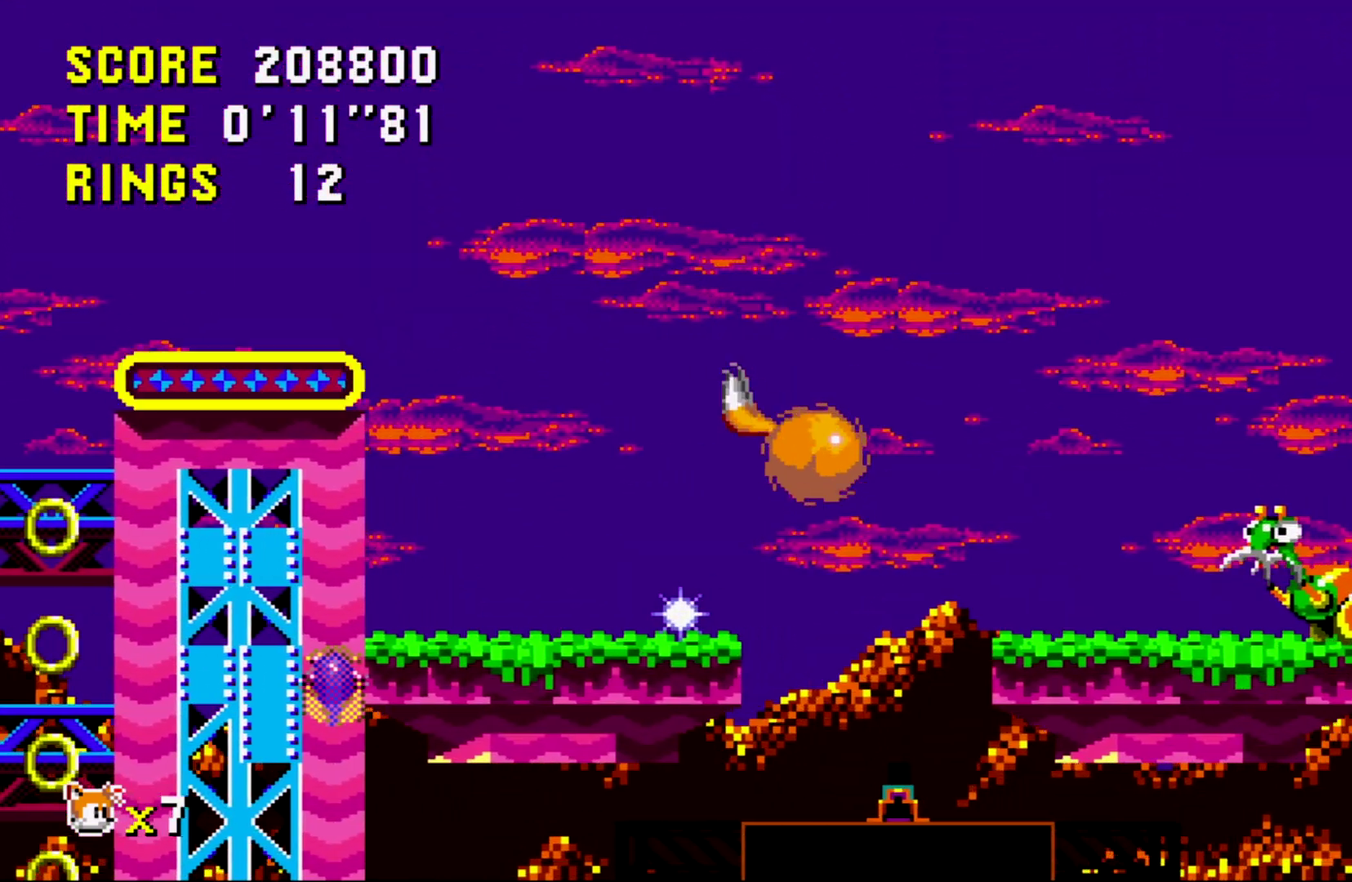
{"dt_ms": 500, "buttons": [], "events": [[33, "DPAD_LEFT", "down"], [283, "DPAD_LEFT", "up"]]}
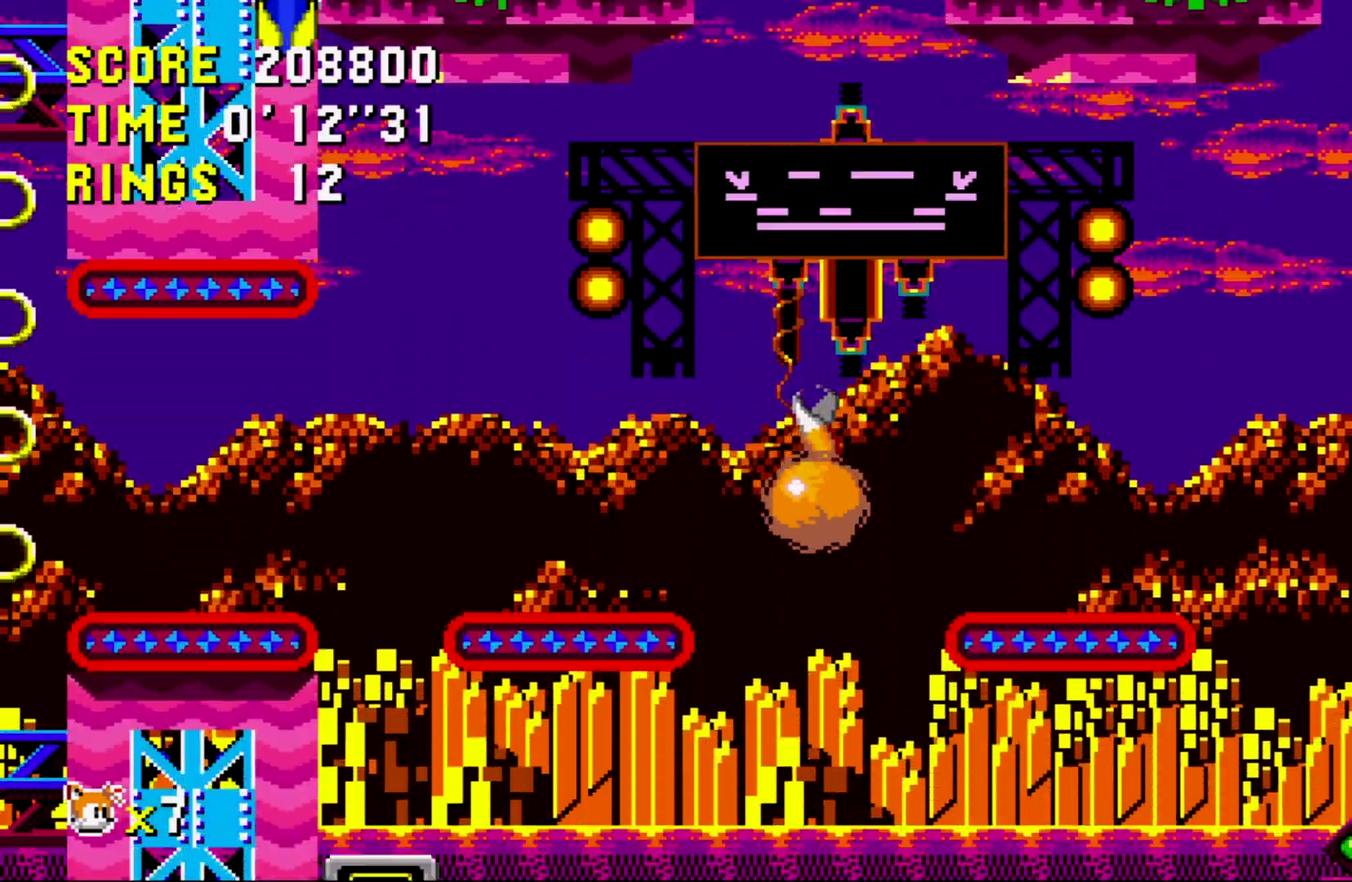
{"dt_ms": 500, "buttons": [], "events": [[117, "L1", "down"], [133, "L1", "up"], [233, "DPAD_DOWN", "down"], [283, "A", "down"], [350, "A", "up"], [350, "DPAD_DOWN", "up"]]}
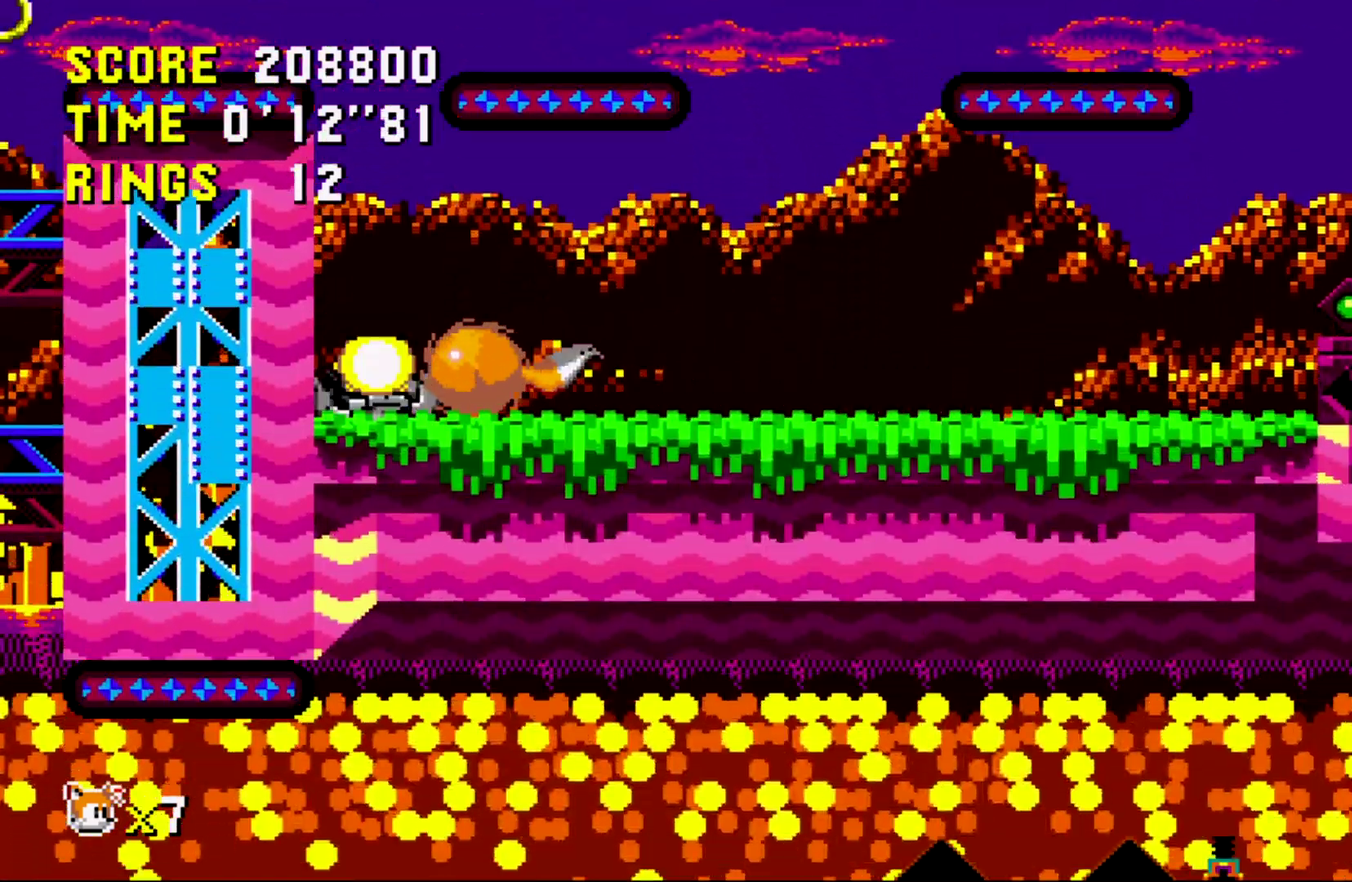
{"dt_ms": 500, "buttons": ["DPAD_RIGHT"], "events": [[83, "DPAD_RIGHT", "down"], [200, "DPAD_RIGHT", "up"], [283, "DPAD_DOWN", "down"], [400, "A", "down"], [433, "DPAD_DOWN", "up"], [467, "A", "up"], [467, "DPAD_RIGHT", "down"]]}
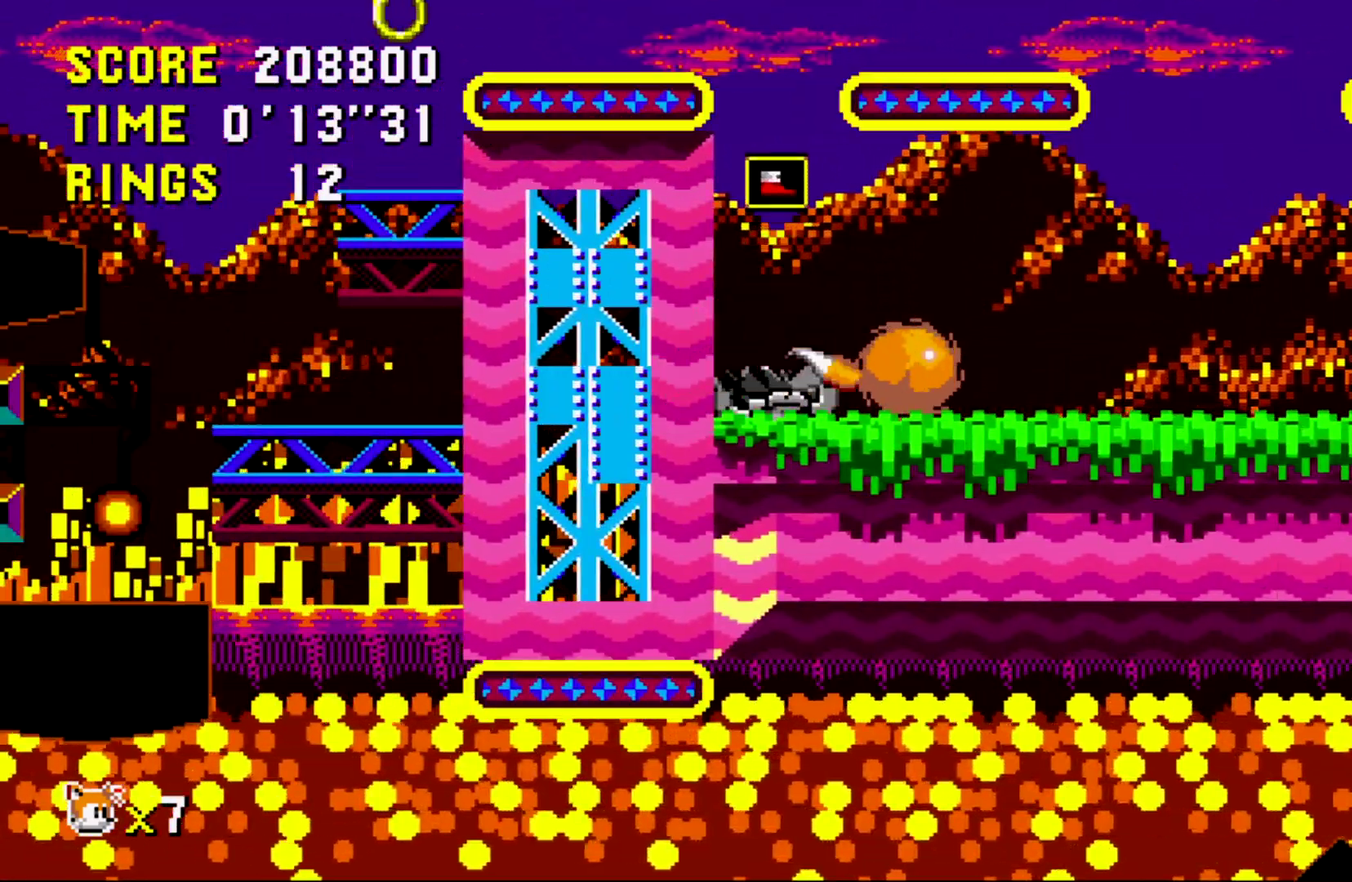
{"dt_ms": 500, "buttons": ["DPAD_LEFT"], "events": [[167, "A", "down"], [183, "DPAD_RIGHT", "up"], [267, "A", "up"], [333, "DPAD_LEFT", "down"]]}
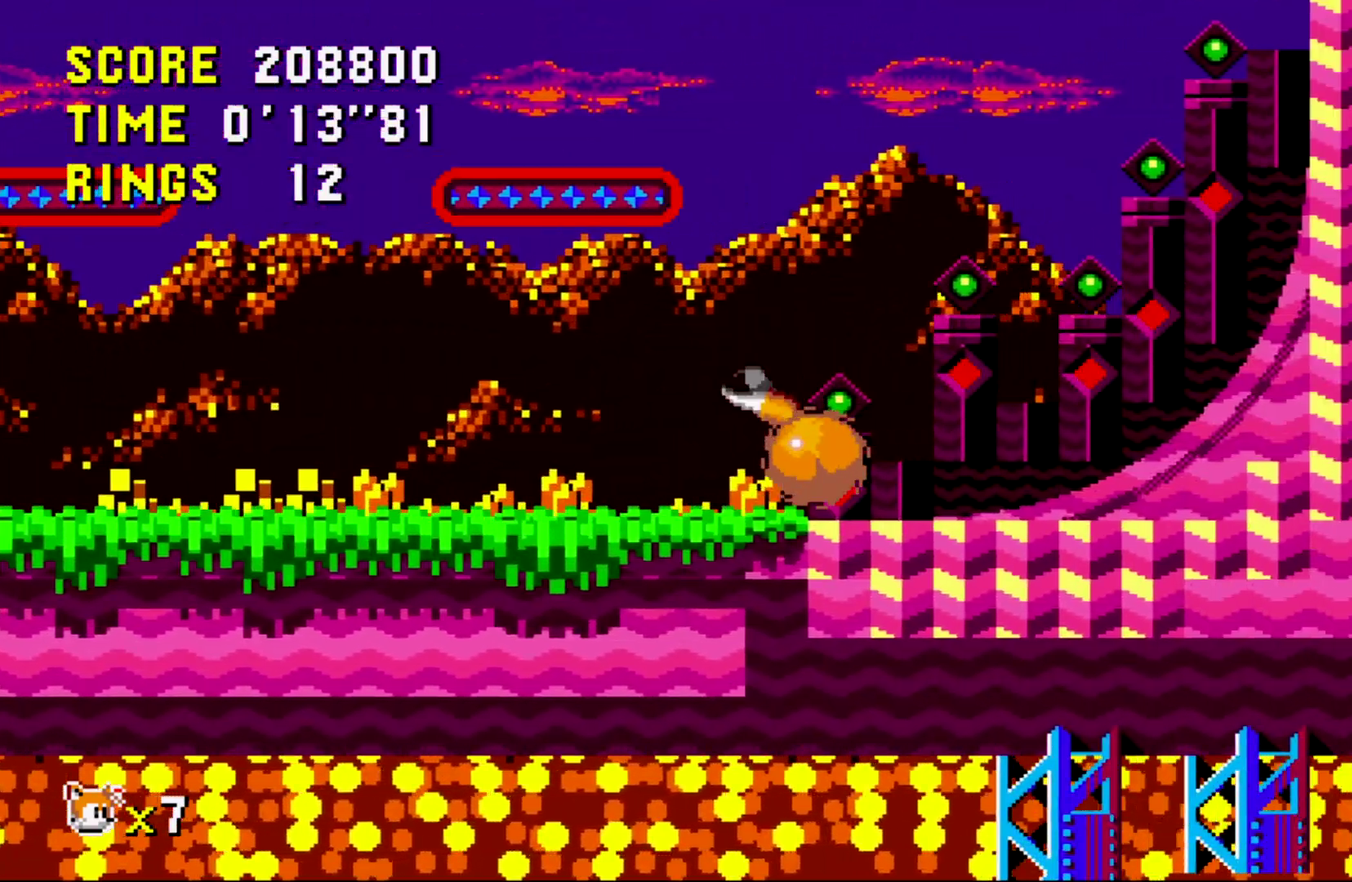
{"dt_ms": 500, "buttons": ["DPAD_DOWN"], "events": [[217, "DPAD_LEFT", "up"], [483, "DPAD_DOWN", "down"]]}
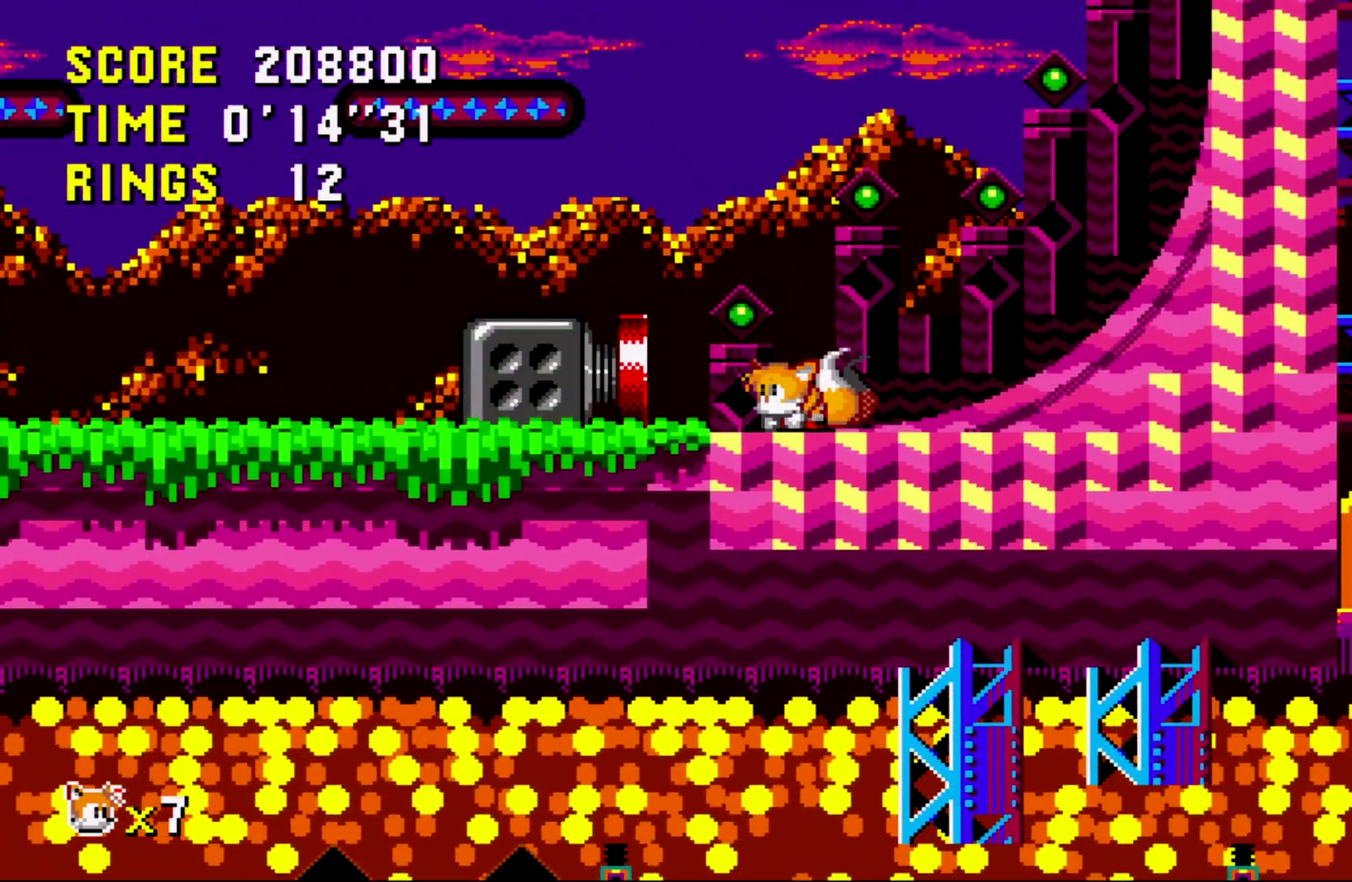
{"dt_ms": 500, "buttons": ["DPAD_RIGHT"], "events": [[100, "A", "down"], [150, "DPAD_DOWN", "up"], [167, "A", "up"], [200, "DPAD_RIGHT", "down"]]}
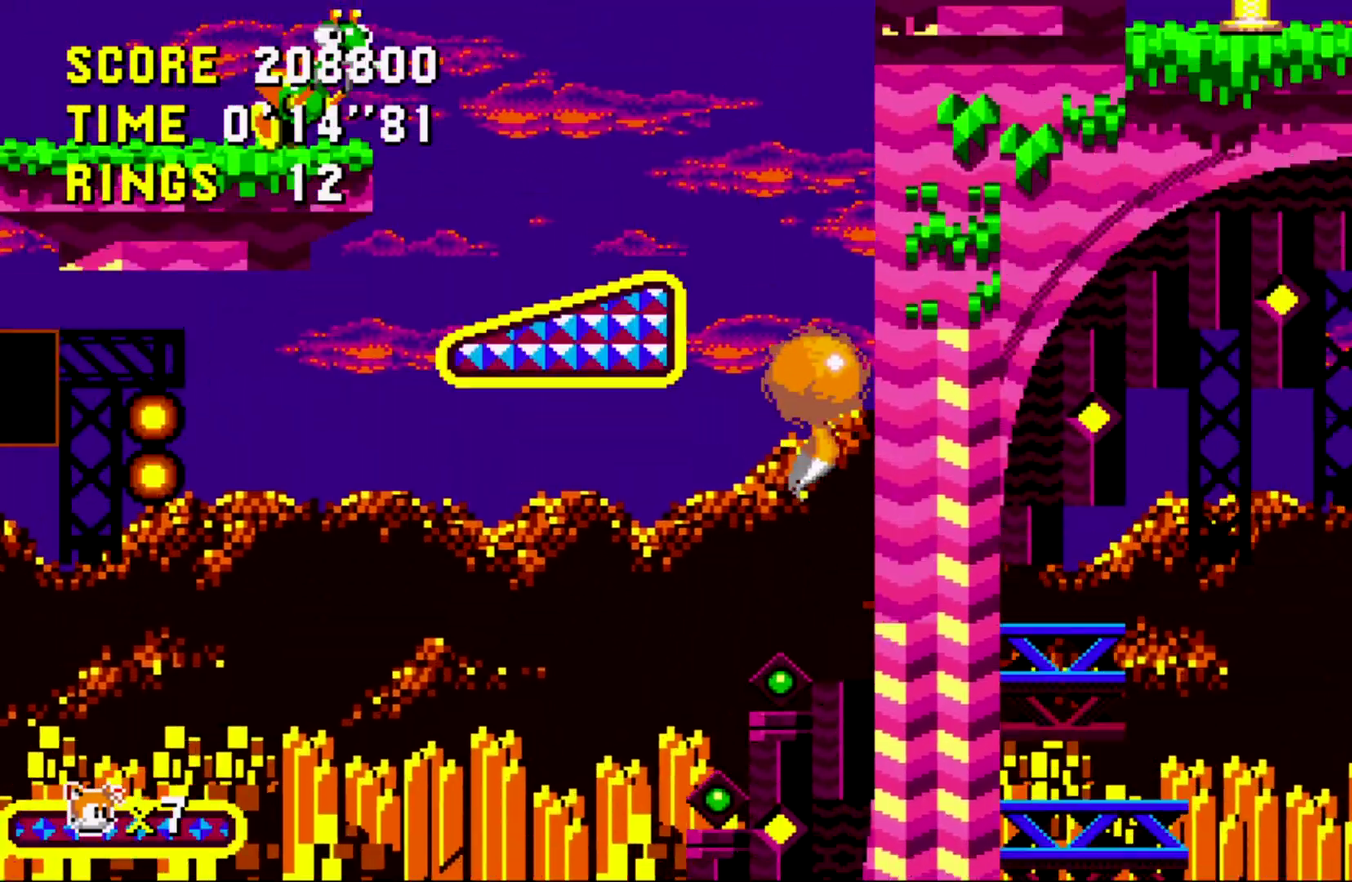
{"dt_ms": 500, "buttons": ["DPAD_RIGHT"], "events": [[233, "A", "down"], [283, "A", "up"]]}
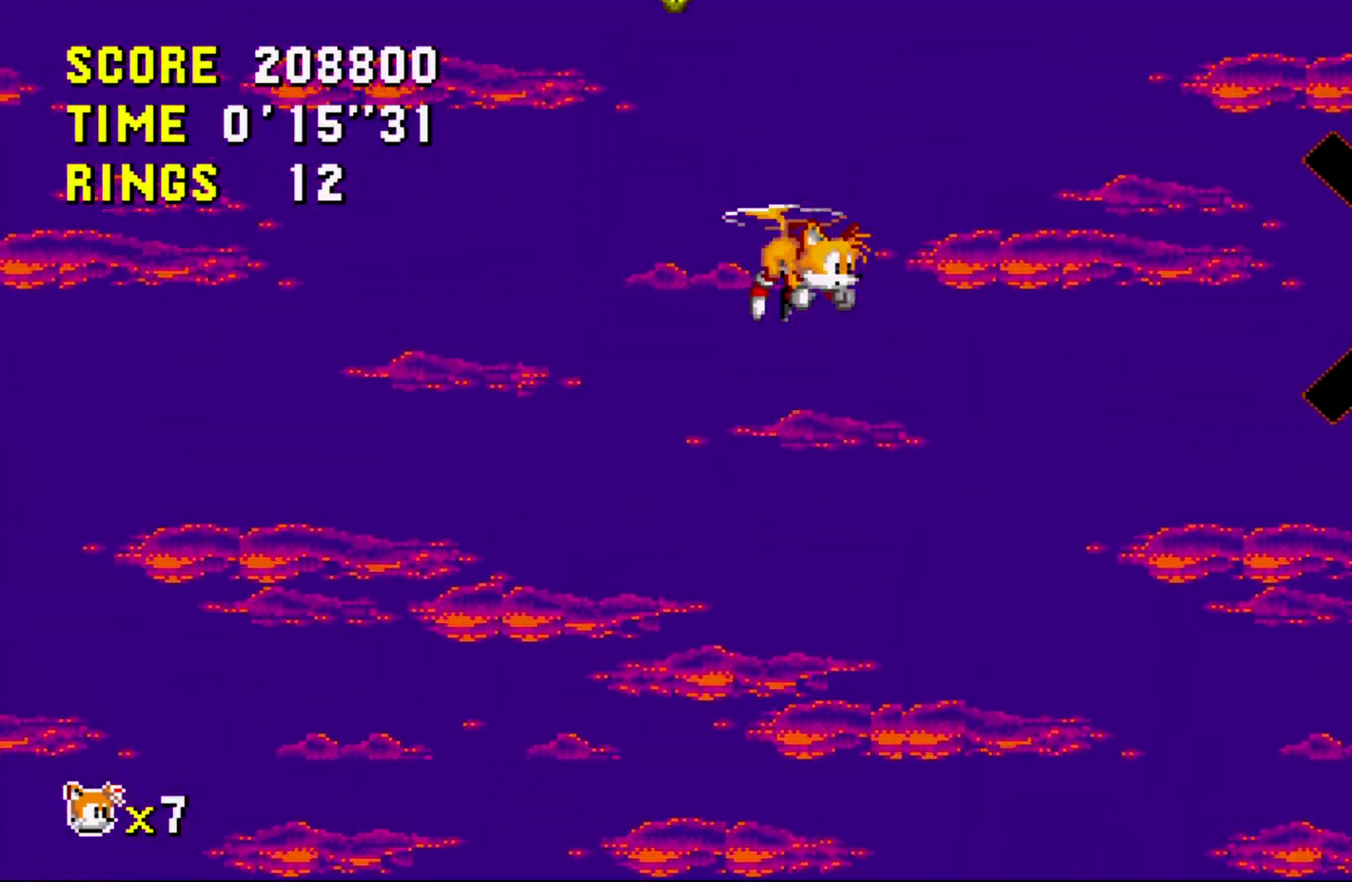
{"dt_ms": 500, "buttons": ["DPAD_RIGHT"]}
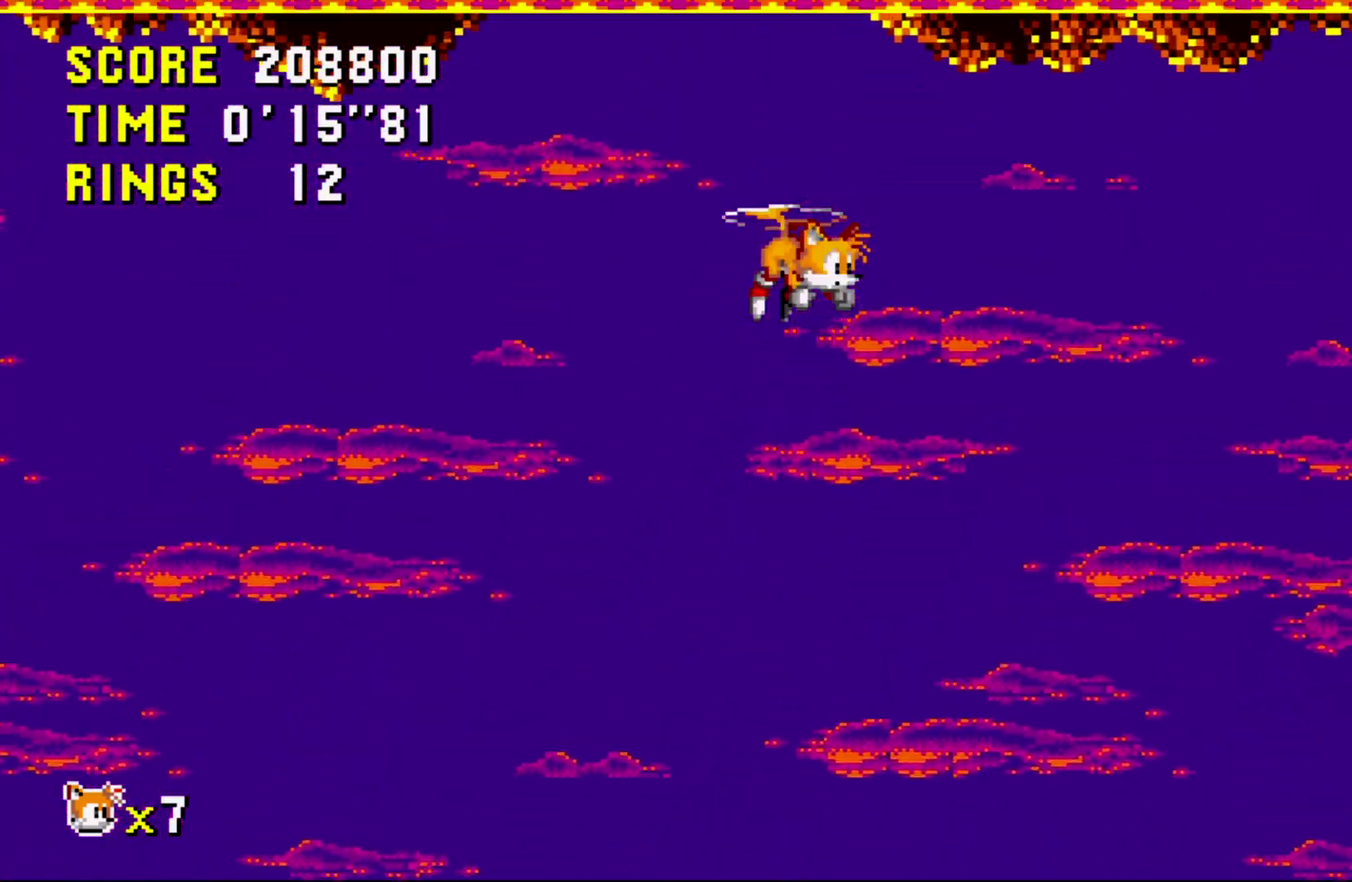
{"dt_ms": 500, "buttons": ["DPAD_RIGHT"]}
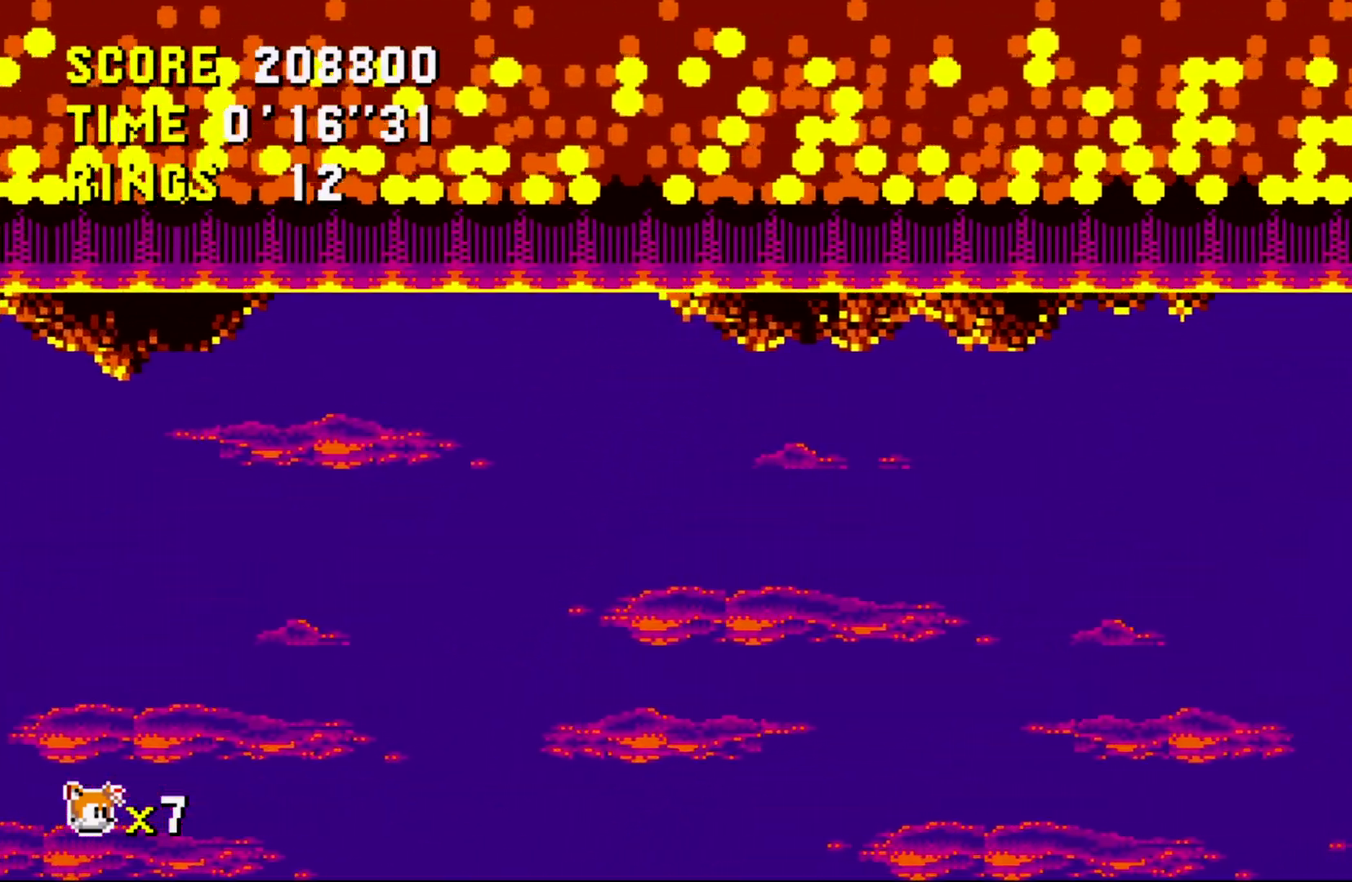
{"dt_ms": 500, "buttons": ["DPAD_RIGHT"]}
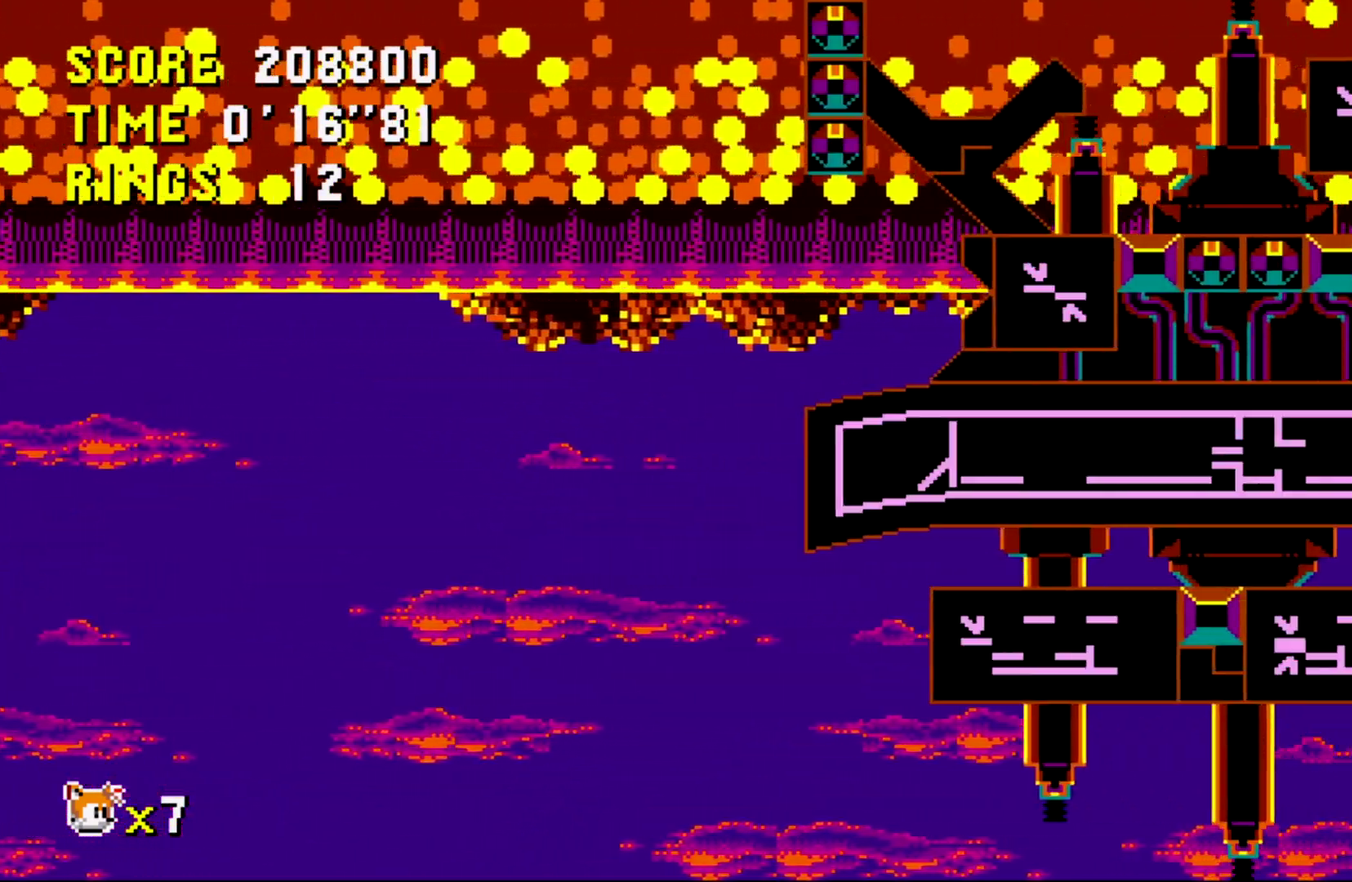
{"dt_ms": 500, "buttons": ["DPAD_RIGHT"]}
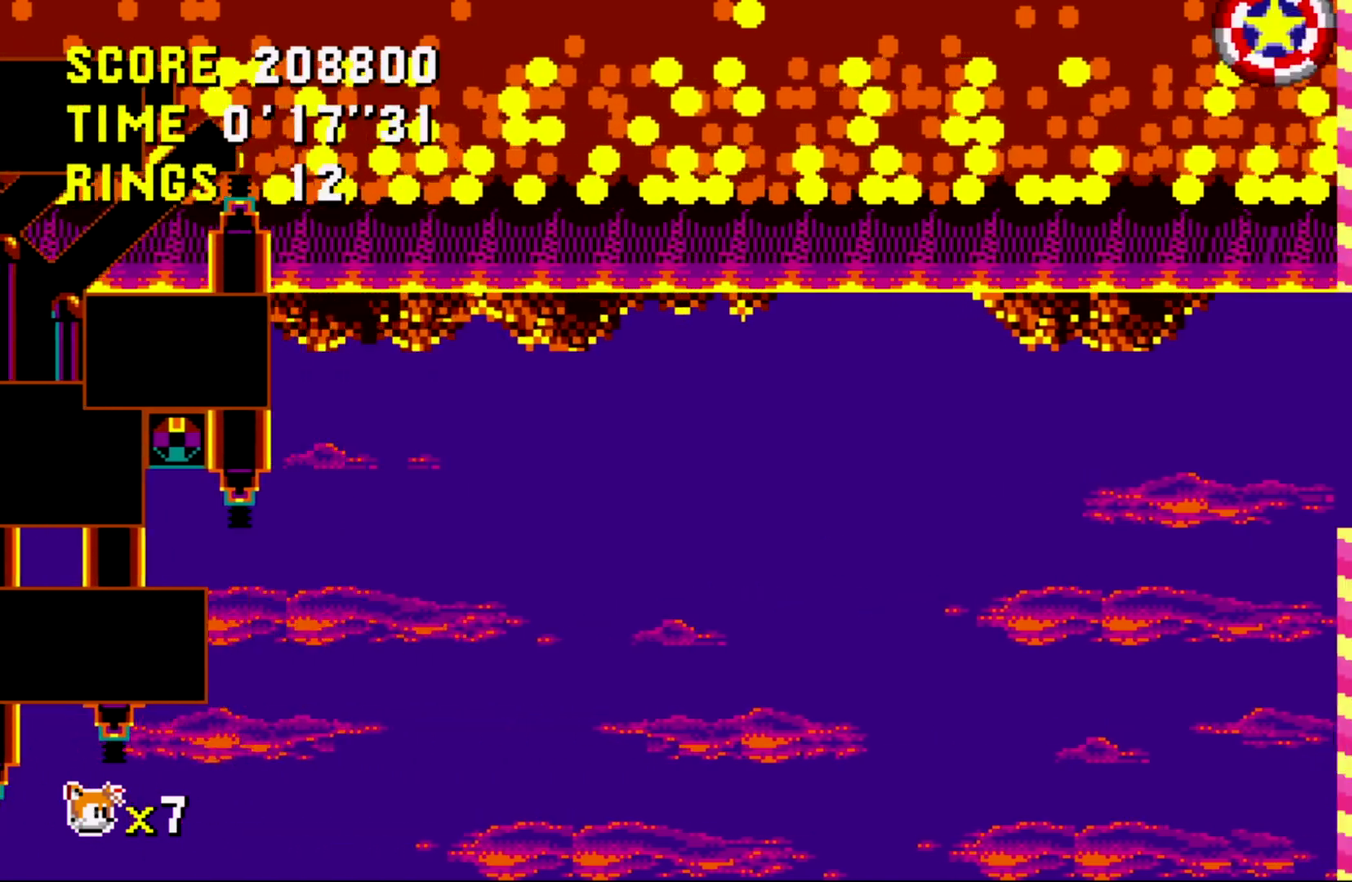
{"dt_ms": 500, "buttons": ["DPAD_RIGHT"]}
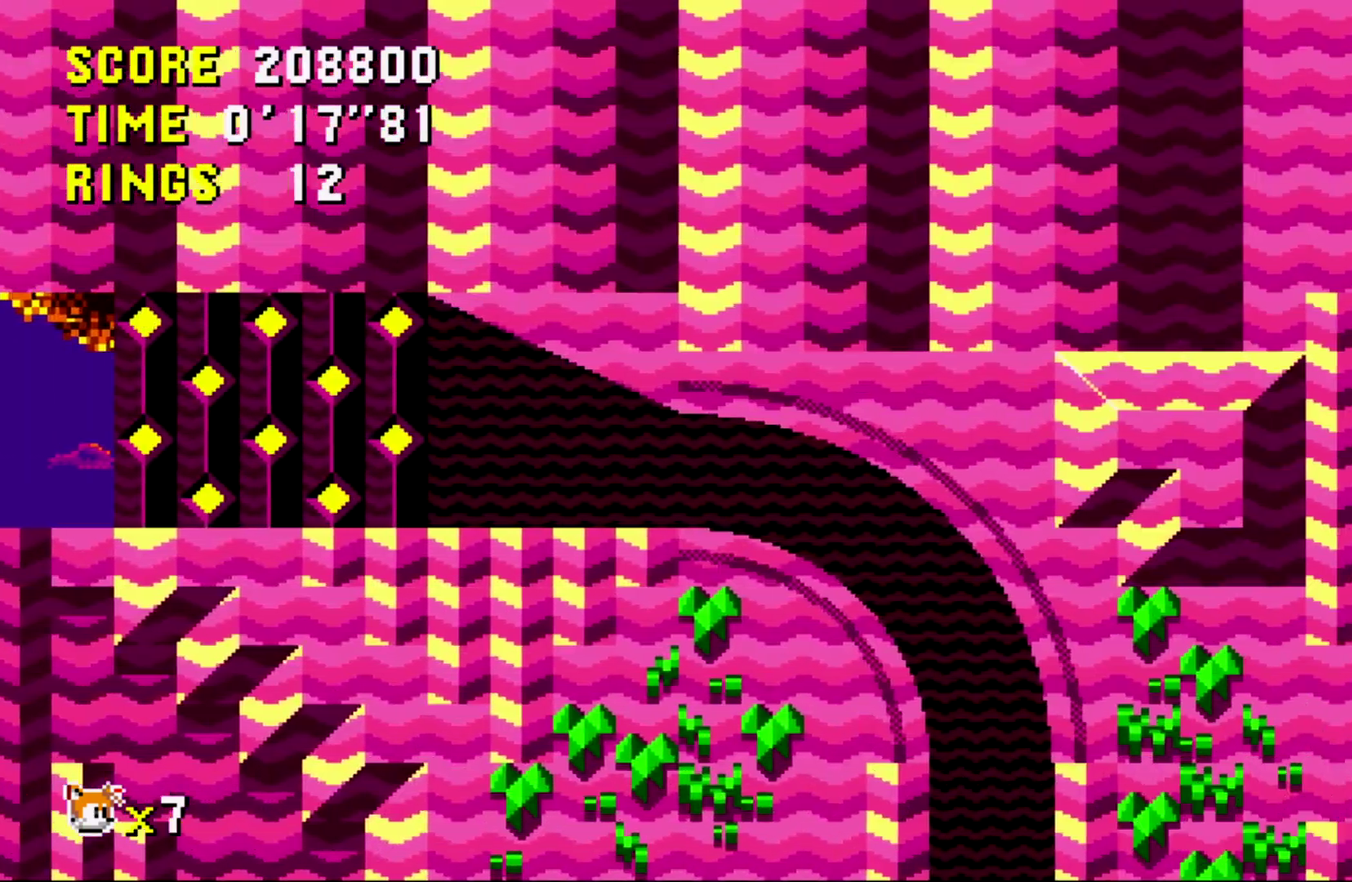
{"dt_ms": 500, "buttons": ["DPAD_RIGHT"]}
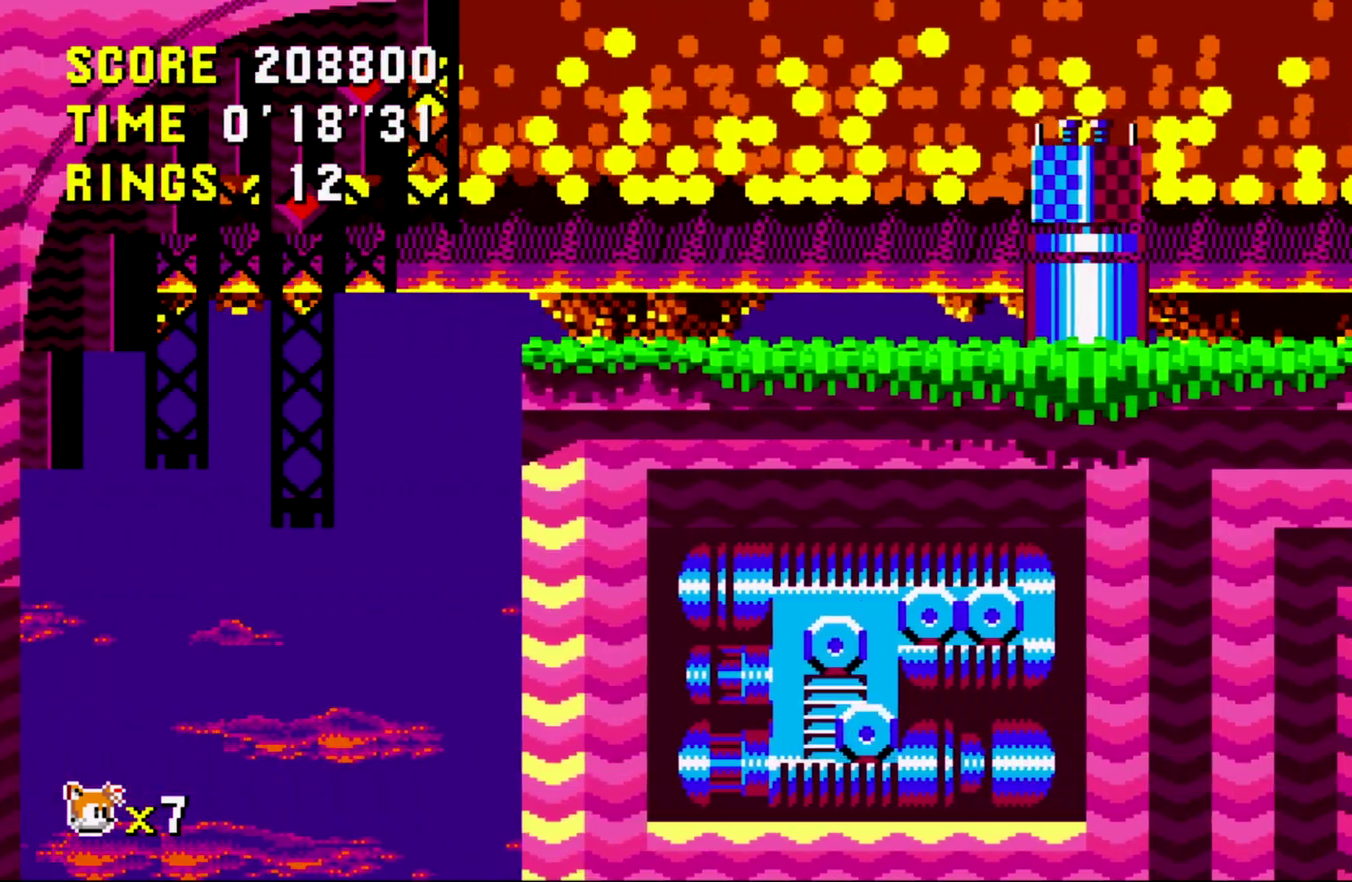
{"dt_ms": 500, "buttons": ["DPAD_RIGHT"]}
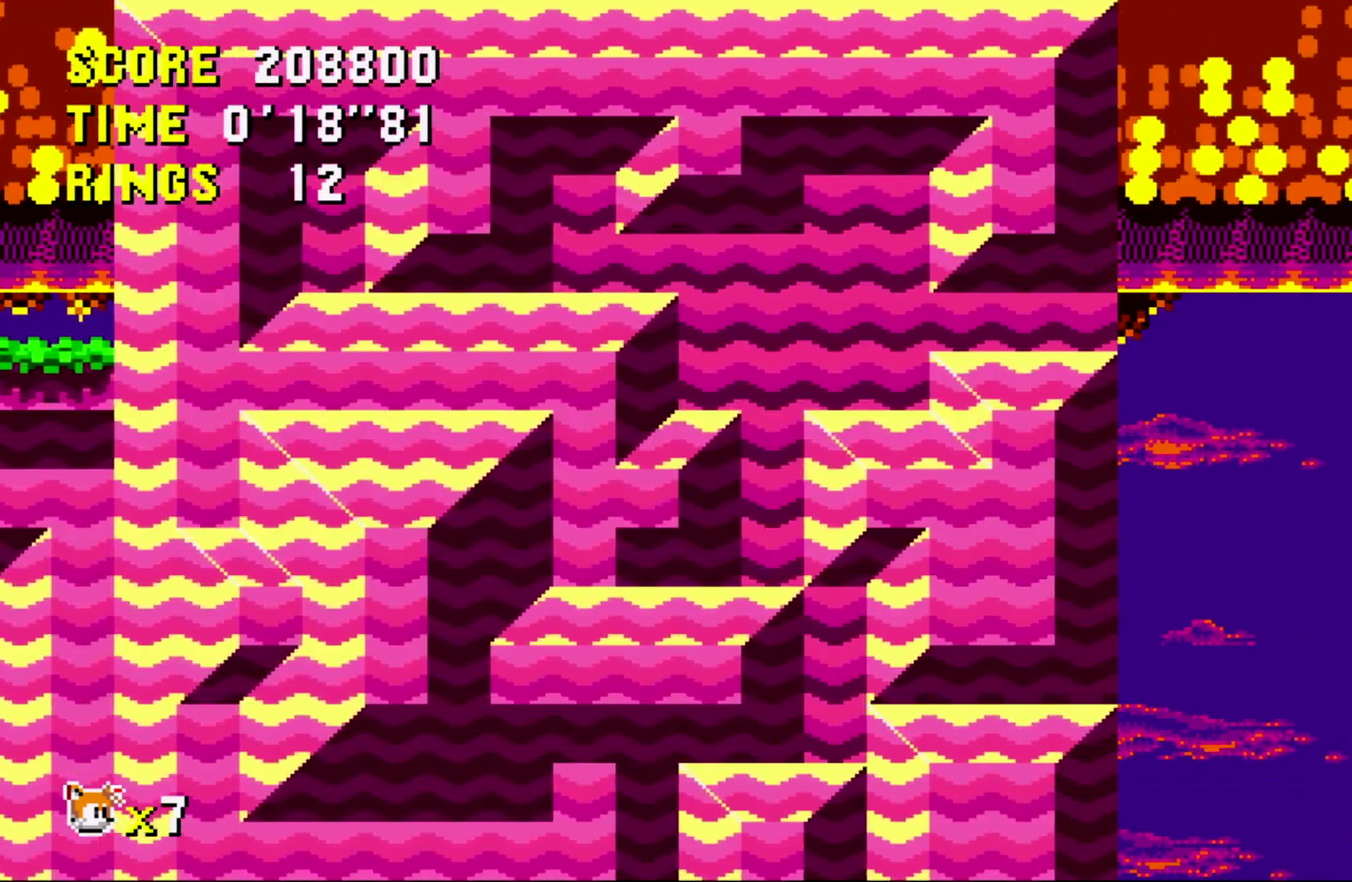
{"dt_ms": 500, "buttons": ["DPAD_RIGHT"]}
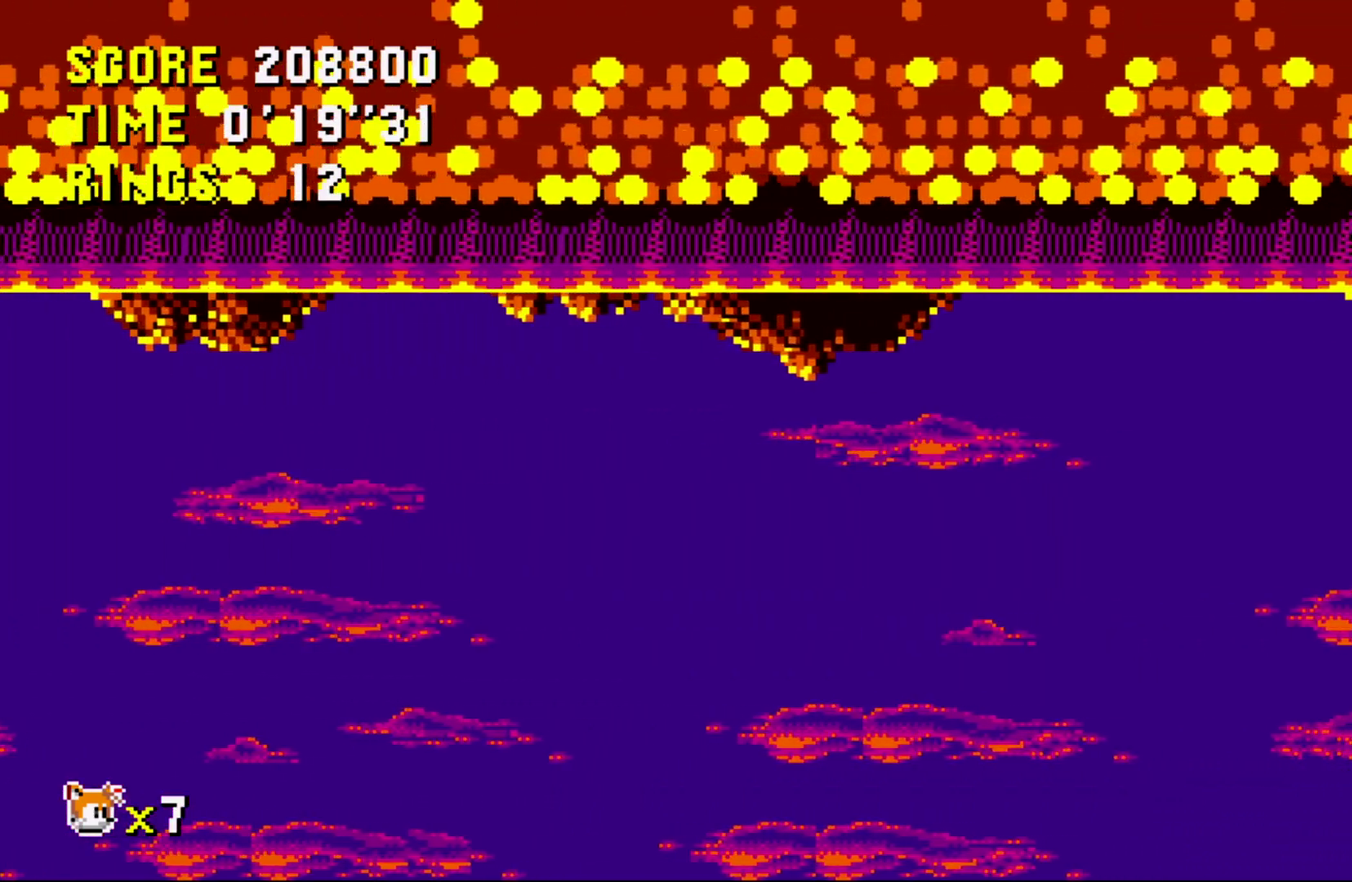
{"dt_ms": 500, "buttons": ["DPAD_RIGHT"]}
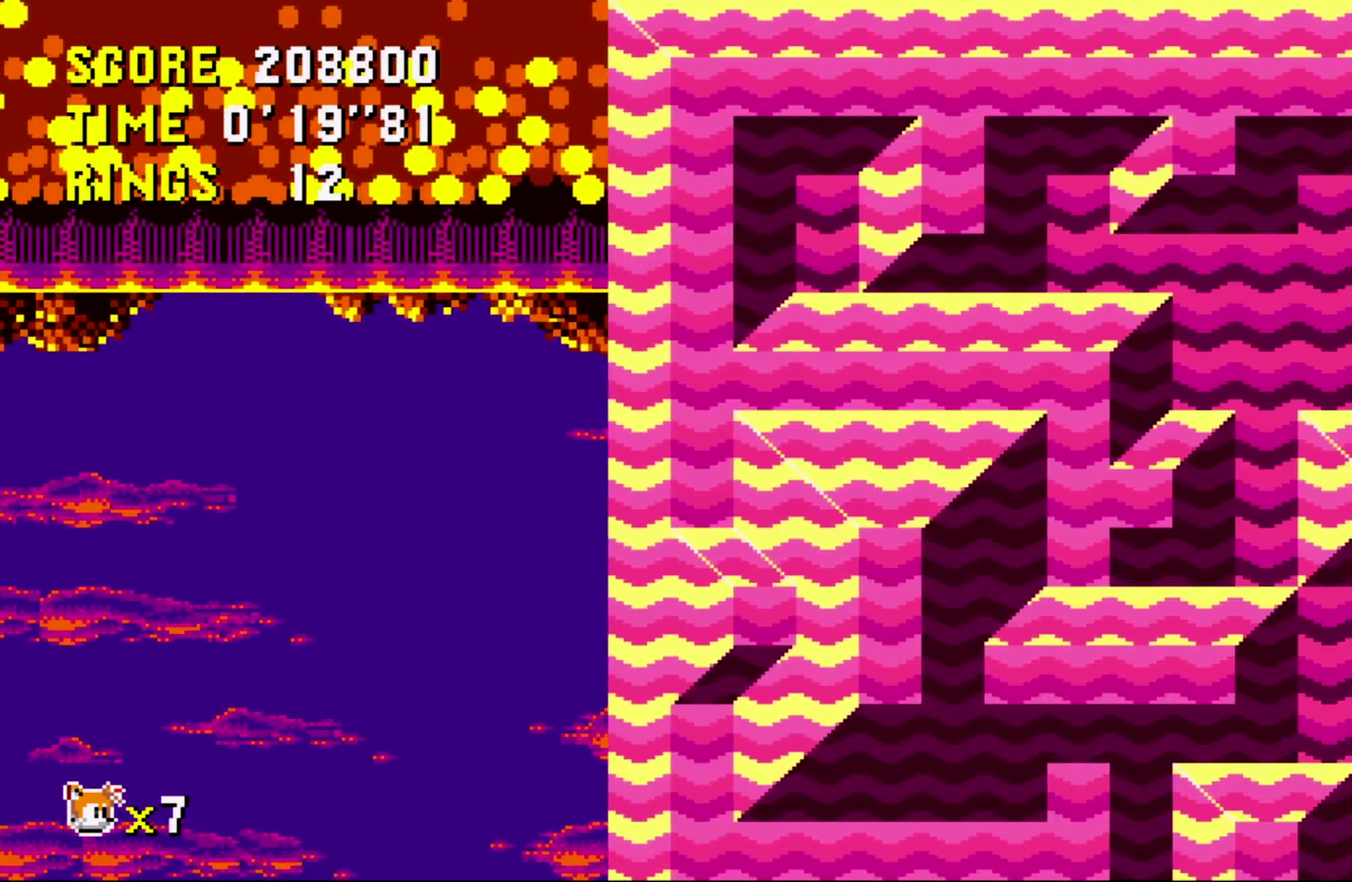
{"dt_ms": 500, "buttons": ["DPAD_RIGHT"]}
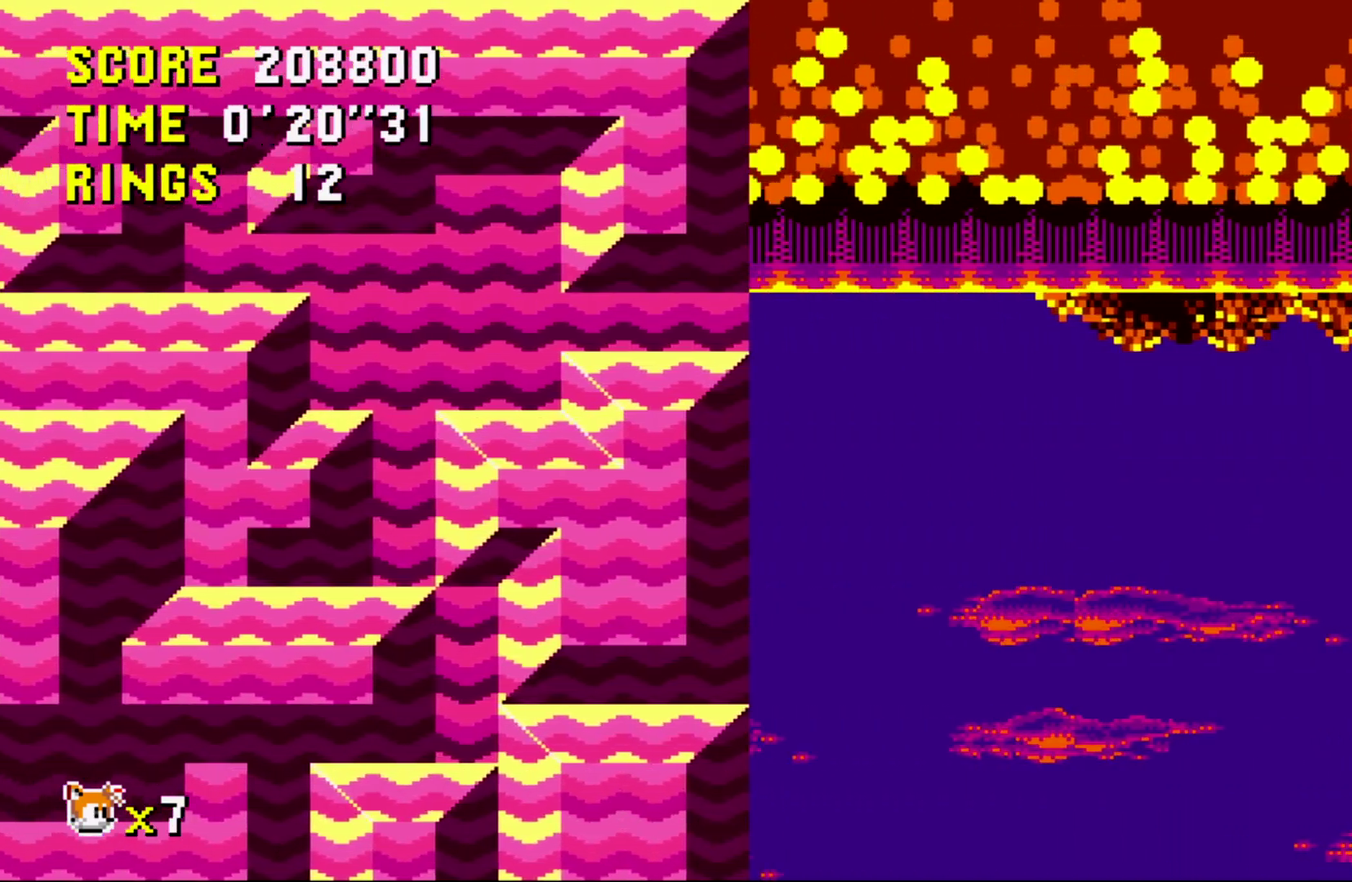
{"dt_ms": 500, "buttons": ["DPAD_RIGHT"]}
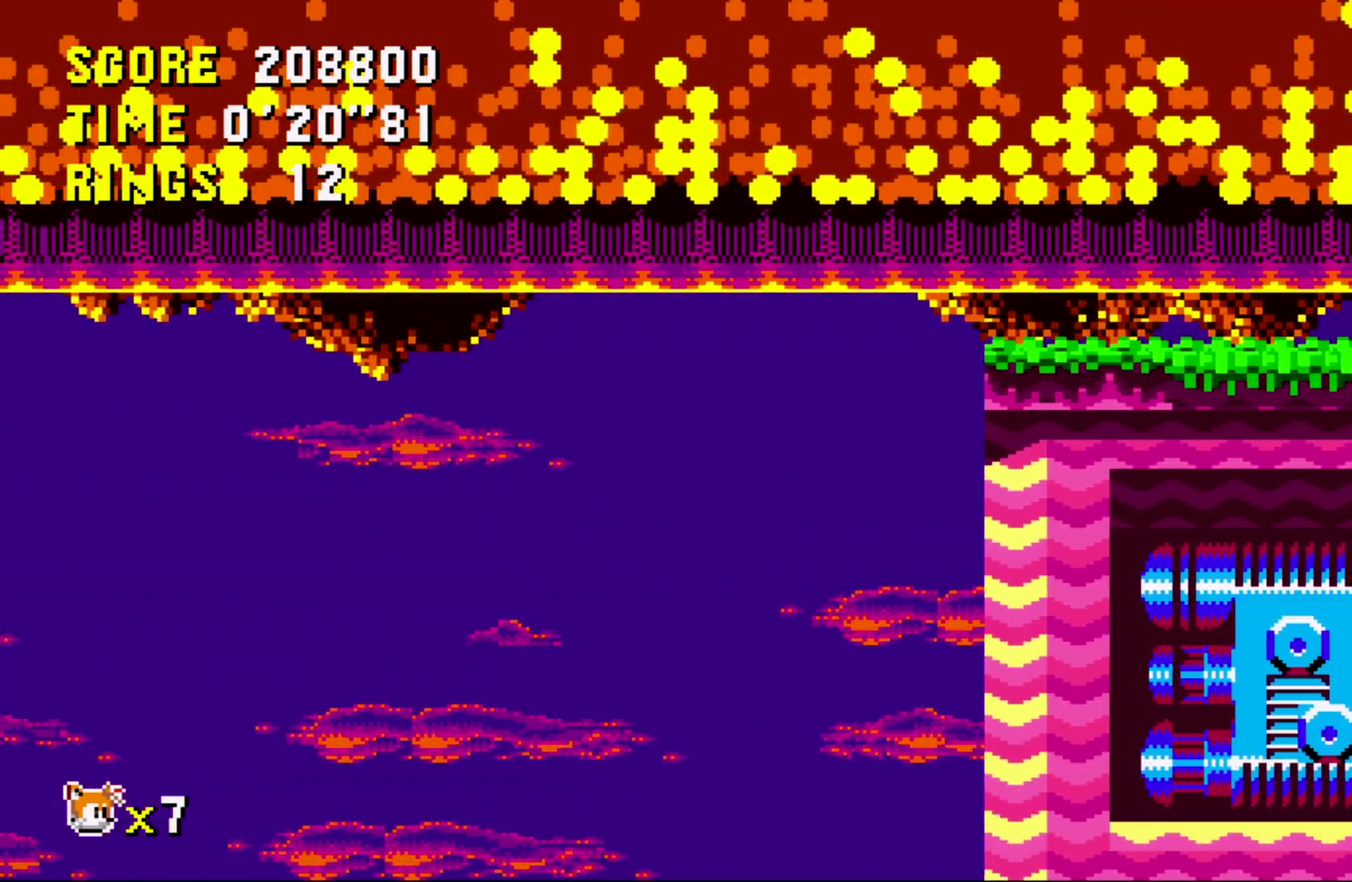
{"dt_ms": 1000, "buttons": ["DPAD_RIGHT"]}
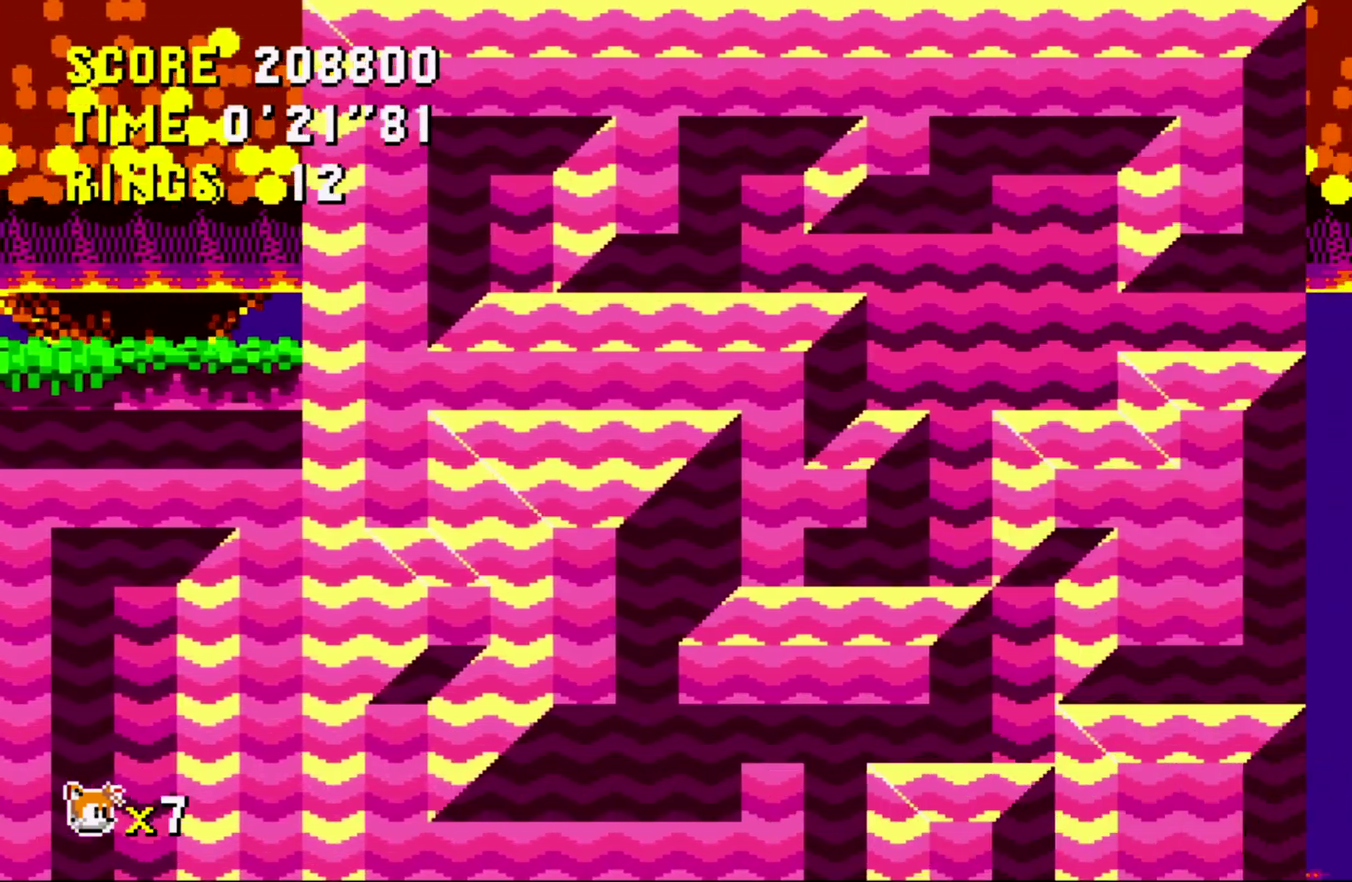
{"dt_ms": 500, "buttons": ["DPAD_RIGHT"]}
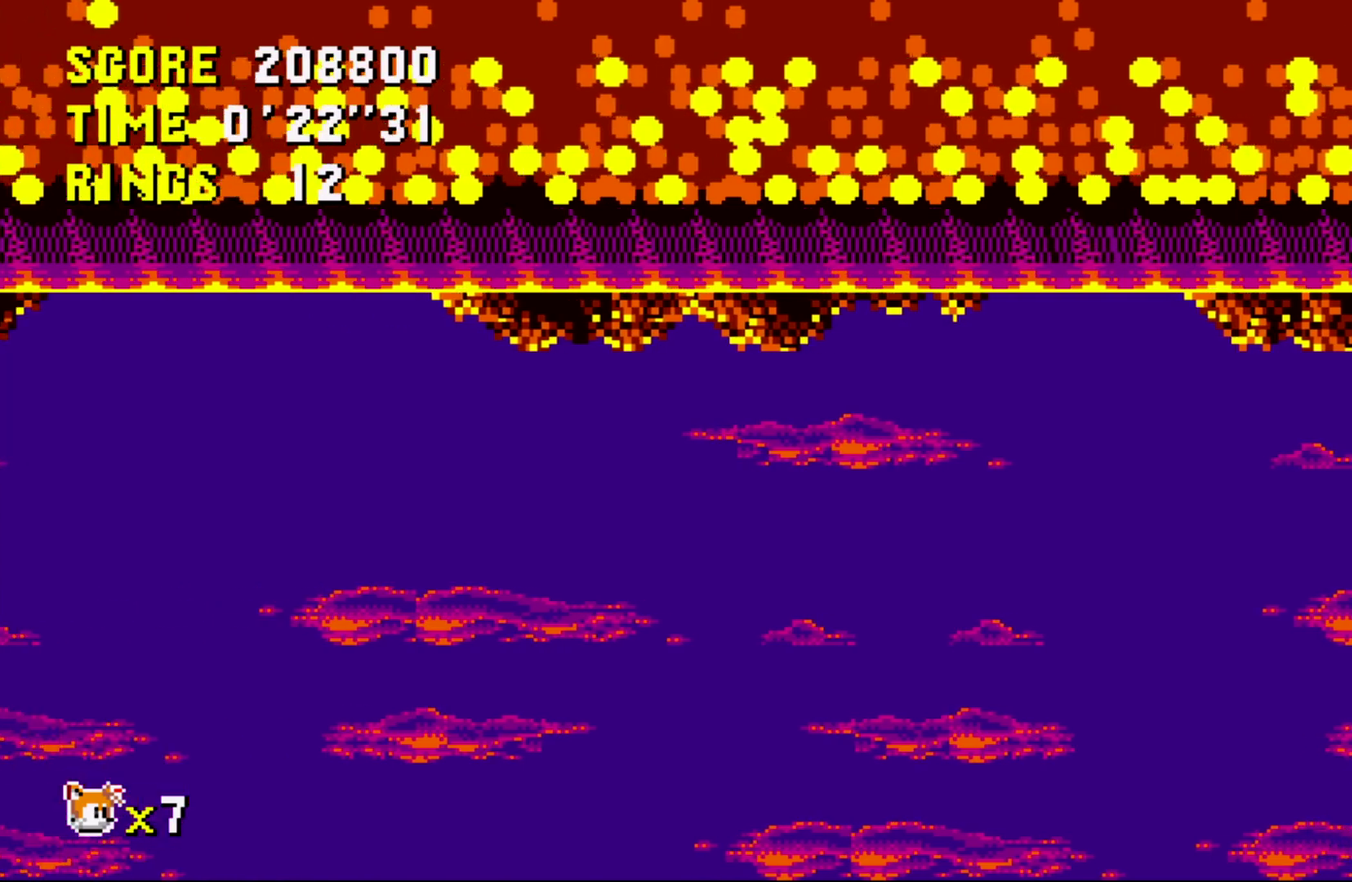
{"dt_ms": 500, "buttons": ["DPAD_RIGHT"]}
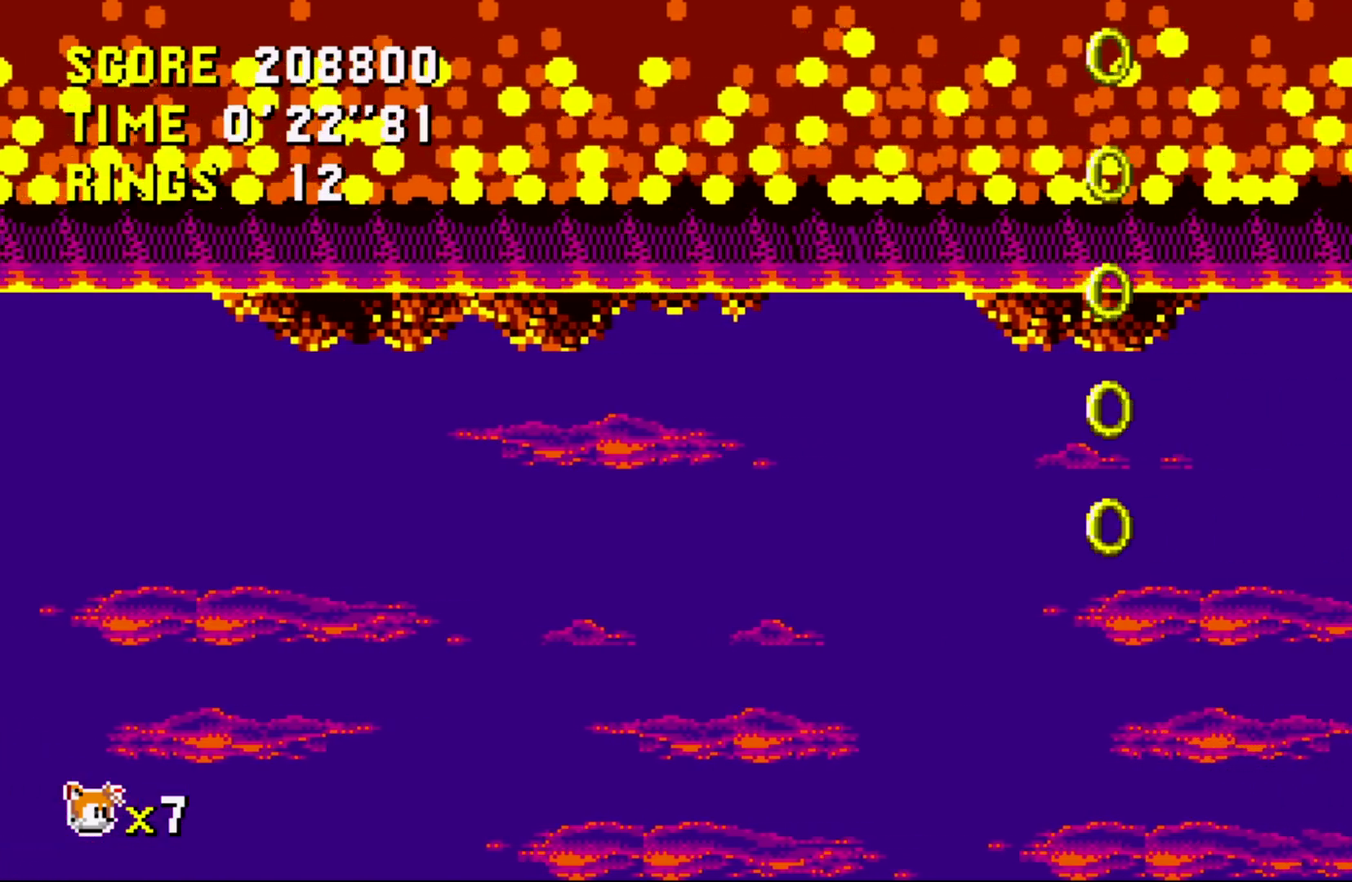
{"dt_ms": 500, "buttons": ["DPAD_RIGHT"]}
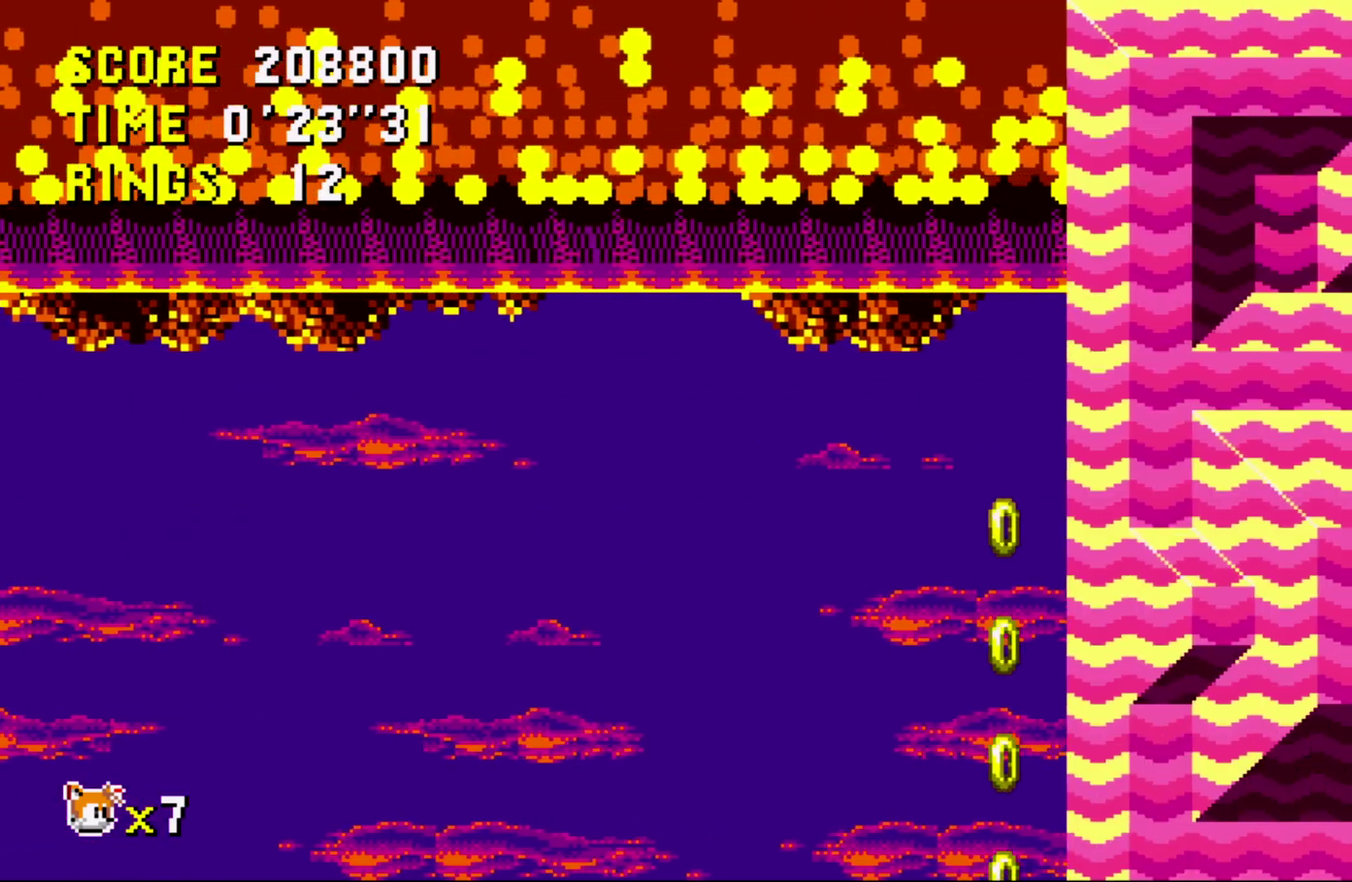
{"dt_ms": 500, "buttons": ["DPAD_RIGHT"]}
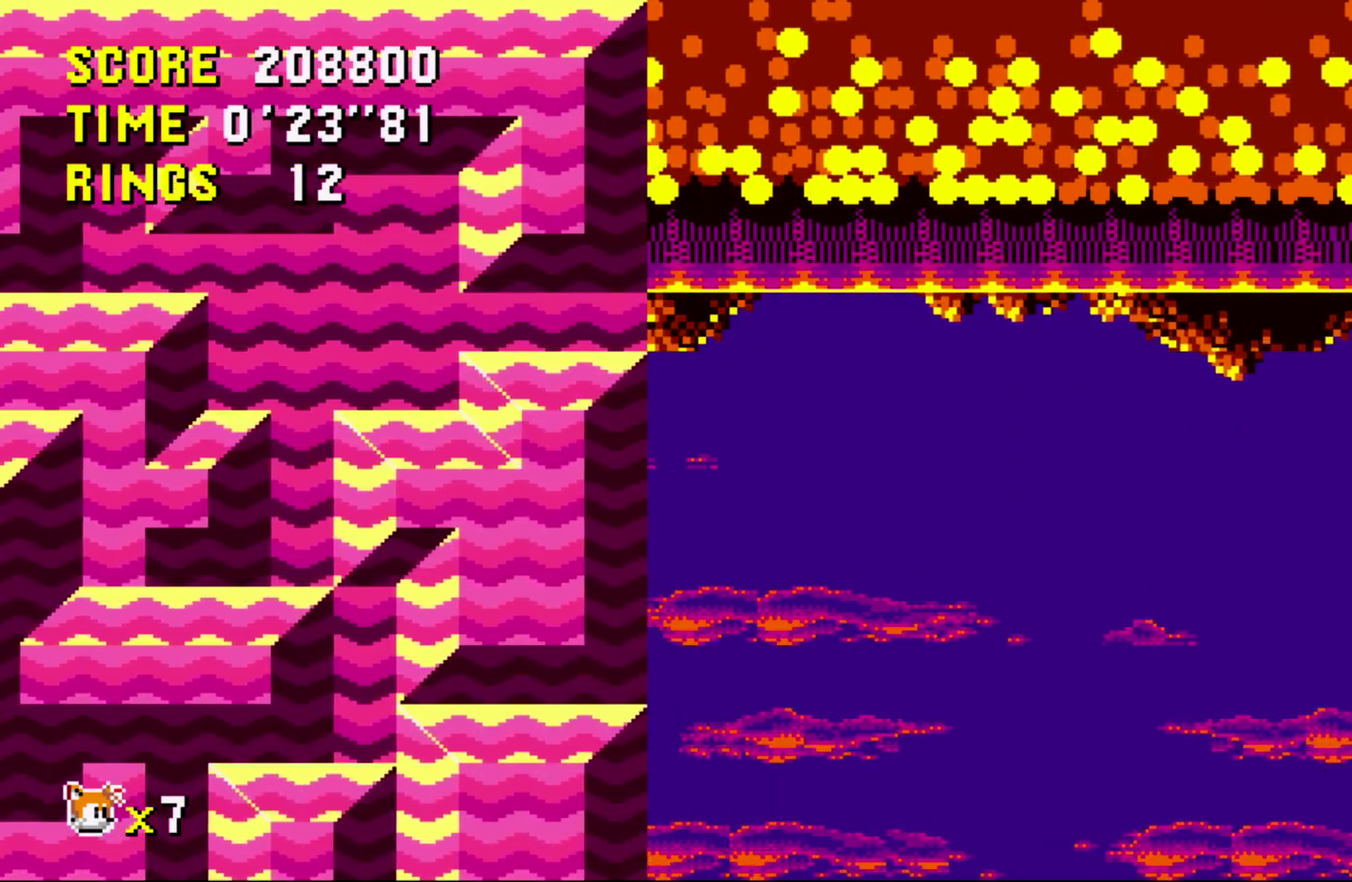
{"dt_ms": 500, "buttons": ["DPAD_RIGHT"]}
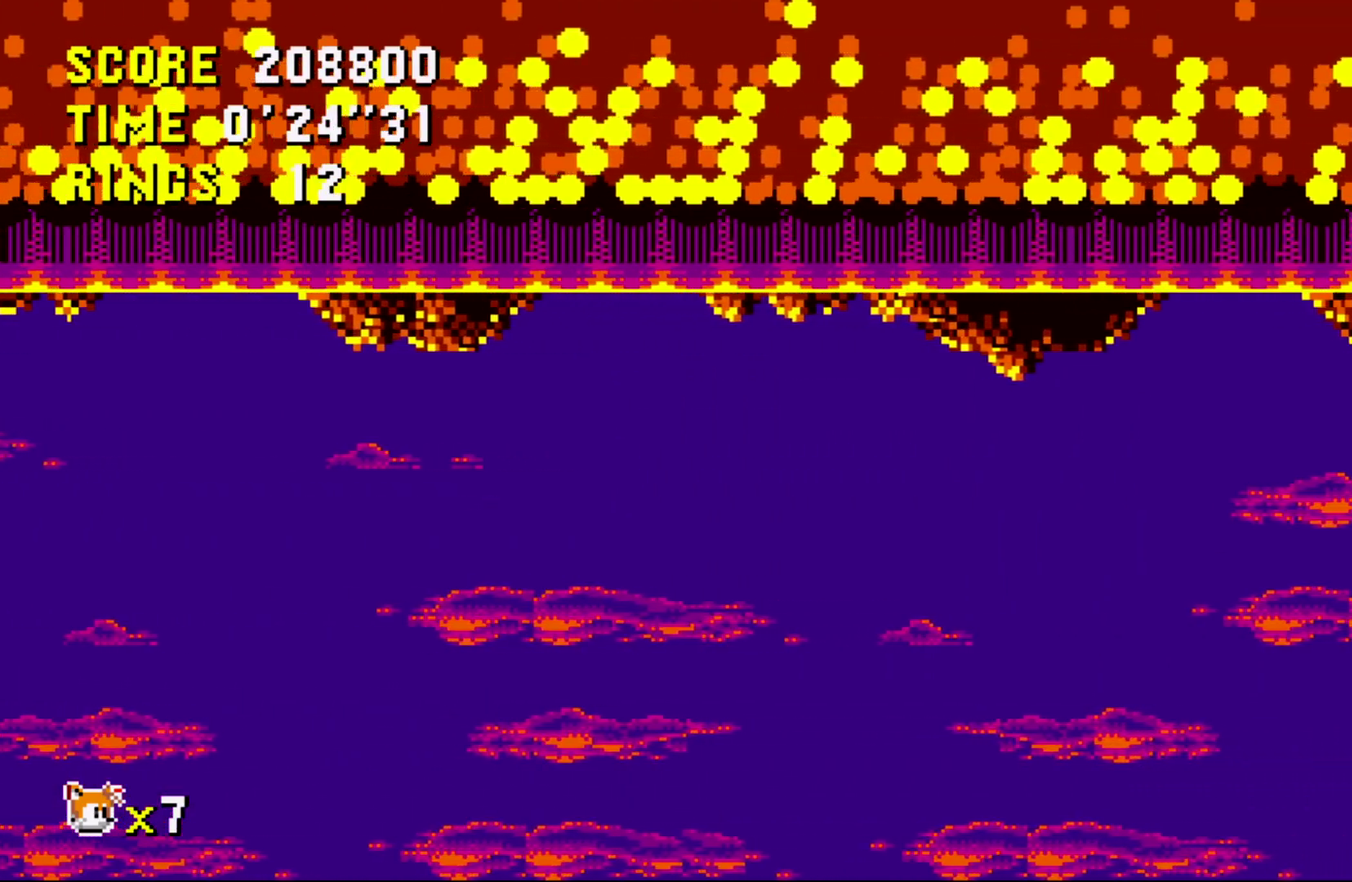
{"dt_ms": 500, "buttons": ["DPAD_RIGHT"]}
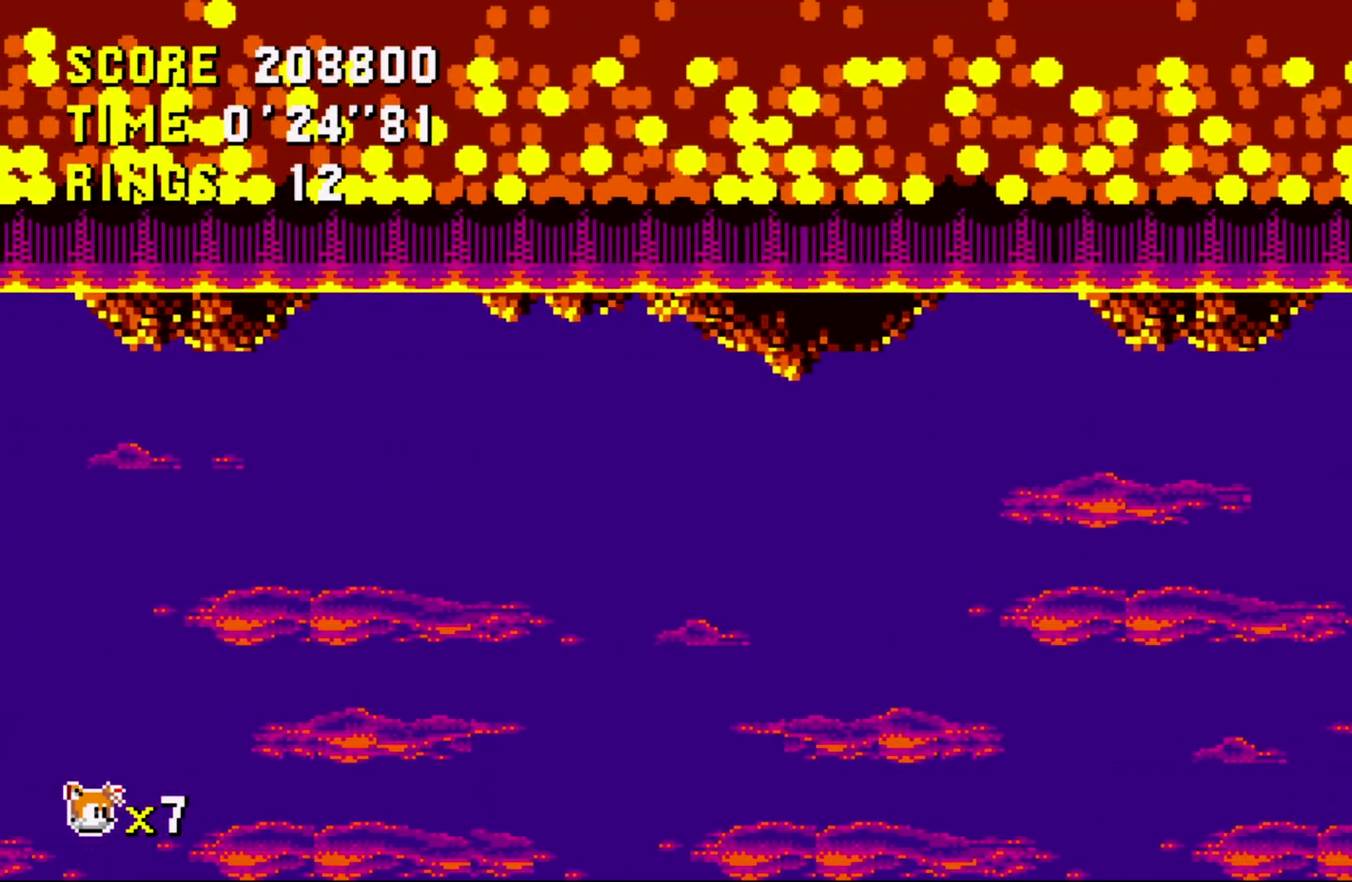
{"dt_ms": 500, "buttons": ["DPAD_RIGHT"]}
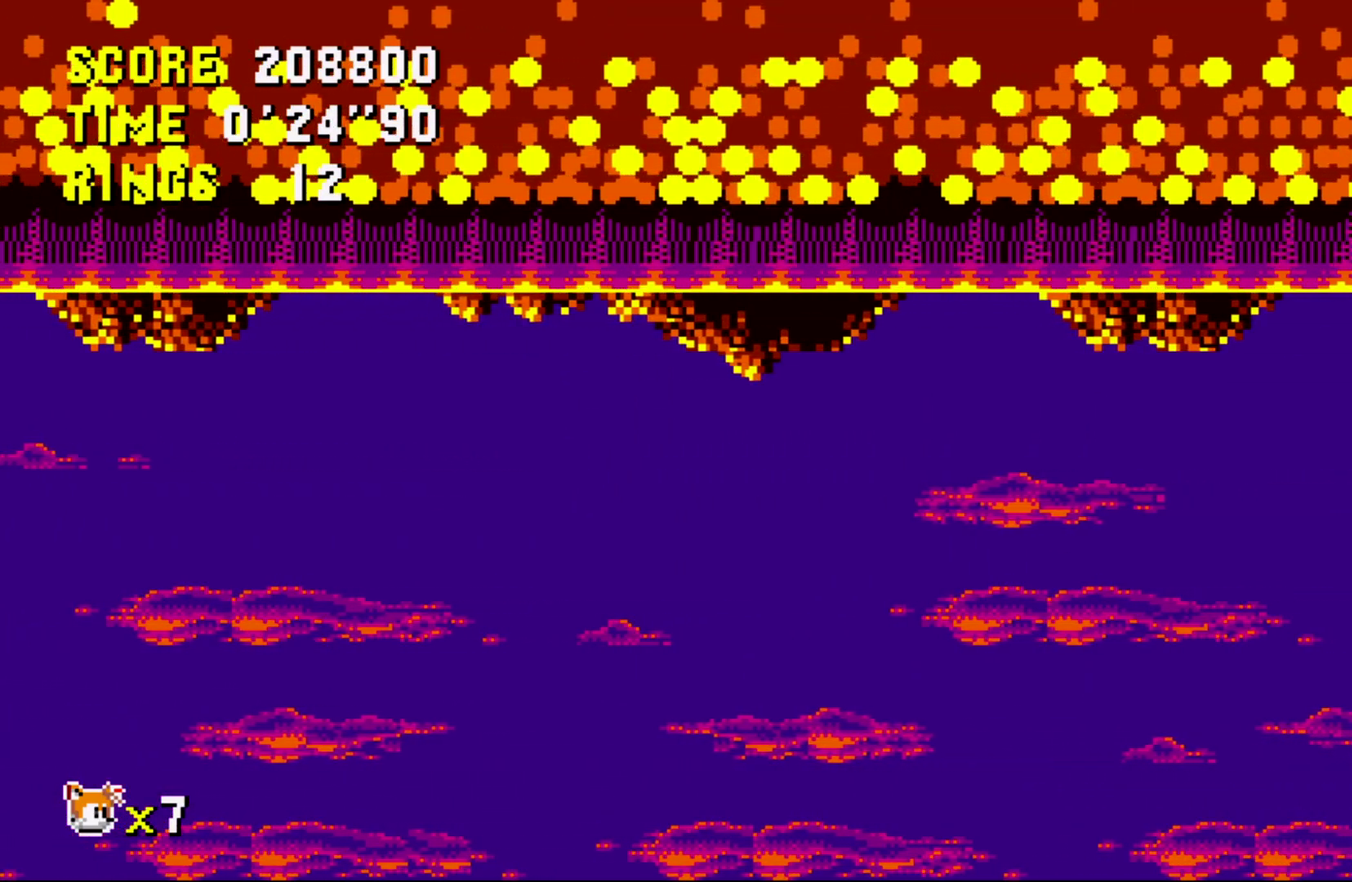
{"dt_ms": 500, "buttons": [], "events": [[217, "DPAD_RIGHT", "up"]]}